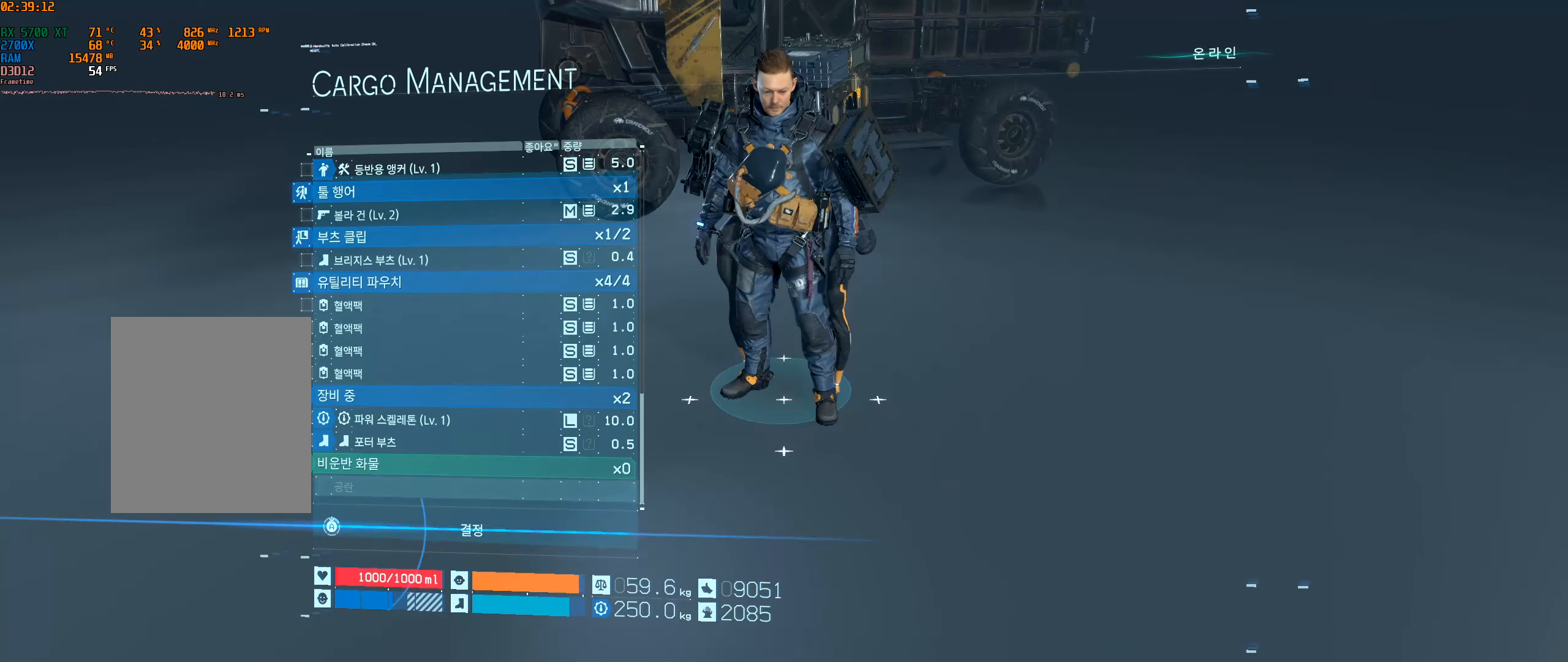
Gameplay with a controller (Xbox layout); each line is a JSON object with the inputs held at the frame after it. "events" lists button and stick changes between this image and that frame as [ms after this image, input, new state], when the widget could be followed in between. Not read: L3 R3 other_buttons right_stick.
{"buttons": ["A"], "left_stick": "center", "events": []}
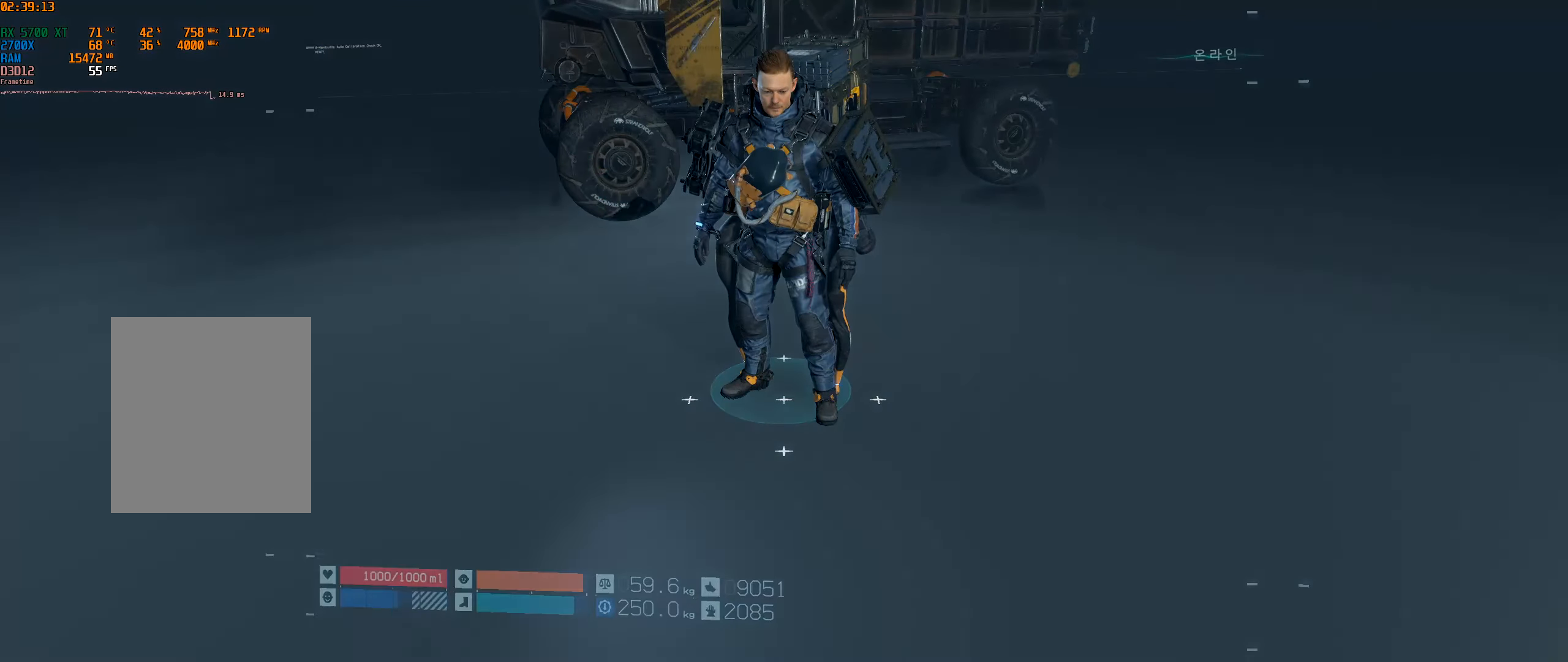
{"buttons": ["A"], "left_stick": "center", "events": []}
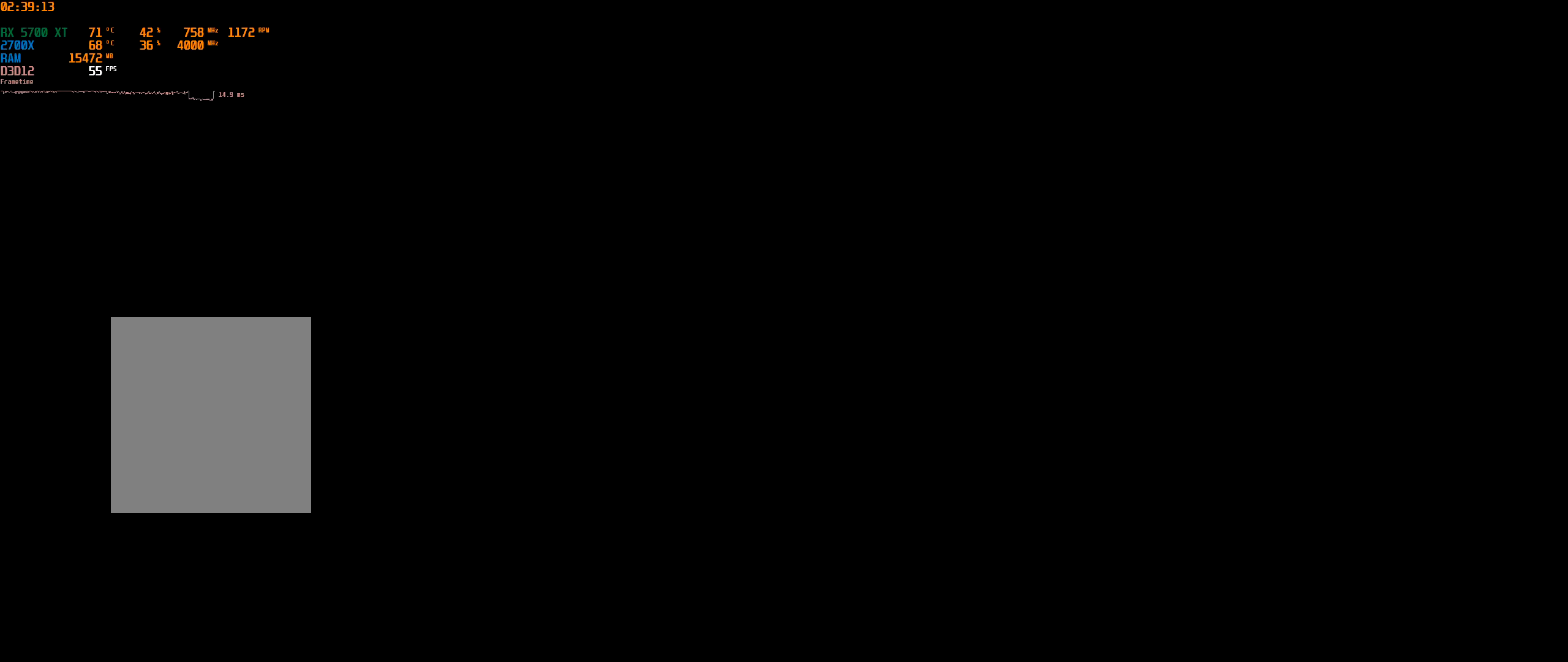
{"buttons": [], "left_stick": "center", "events": [[300, "A", "up"]]}
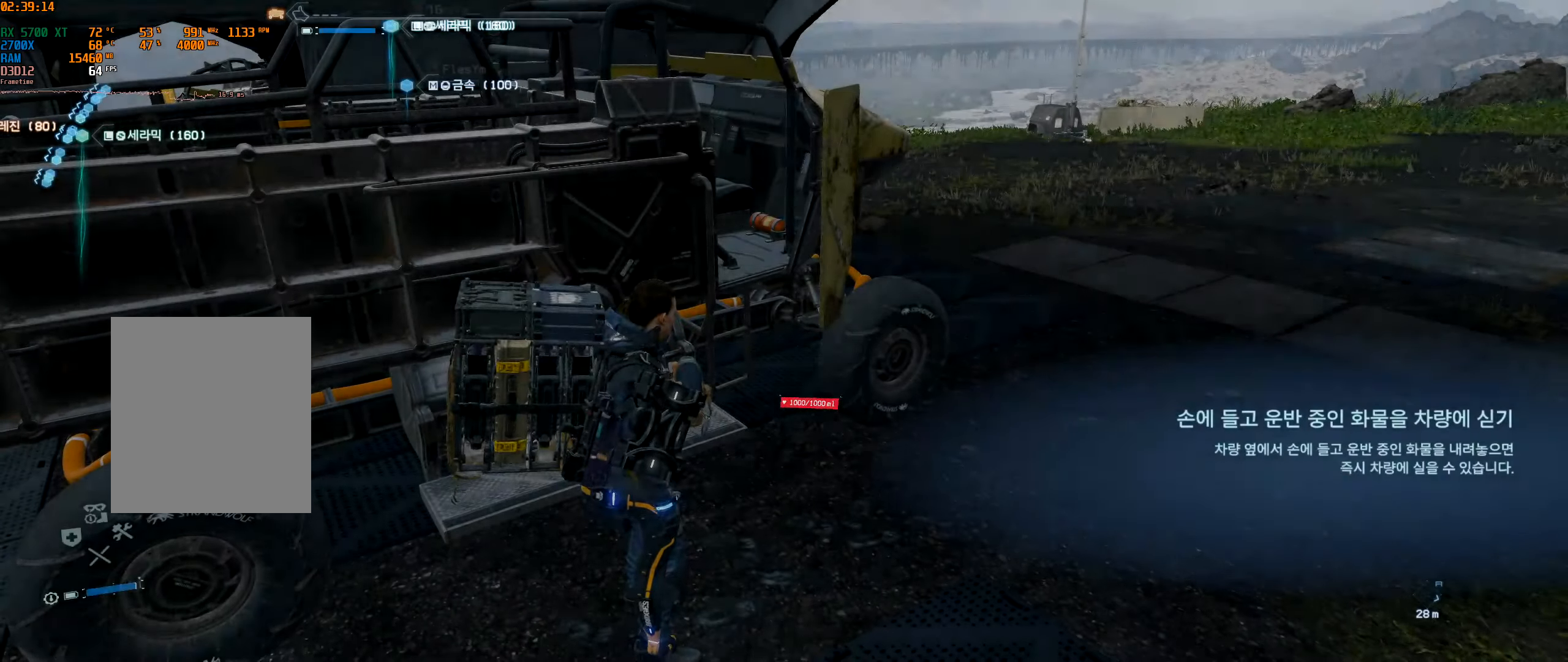
{"buttons": [], "left_stick": "center", "events": []}
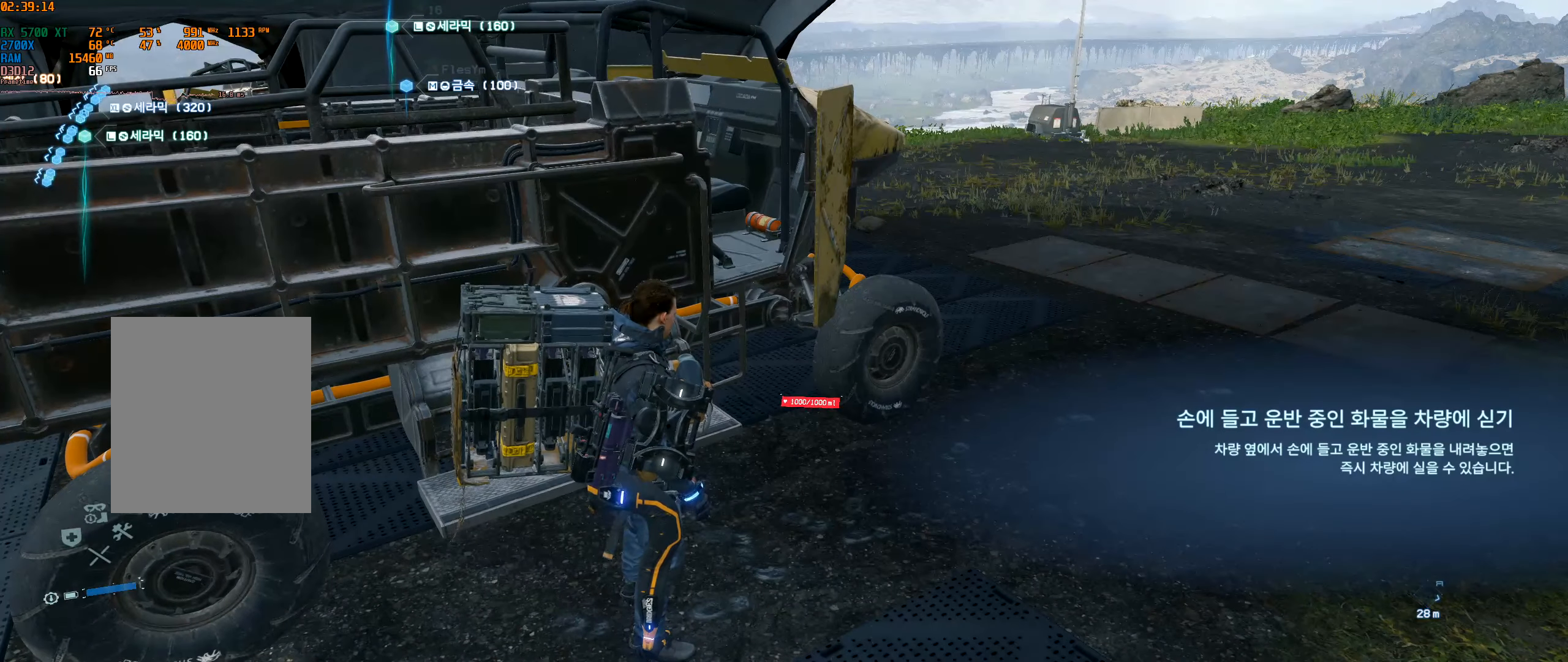
{"buttons": [], "left_stick": "center", "events": [[250, "left_stick", "up"], [450, "left_stick", "center"]]}